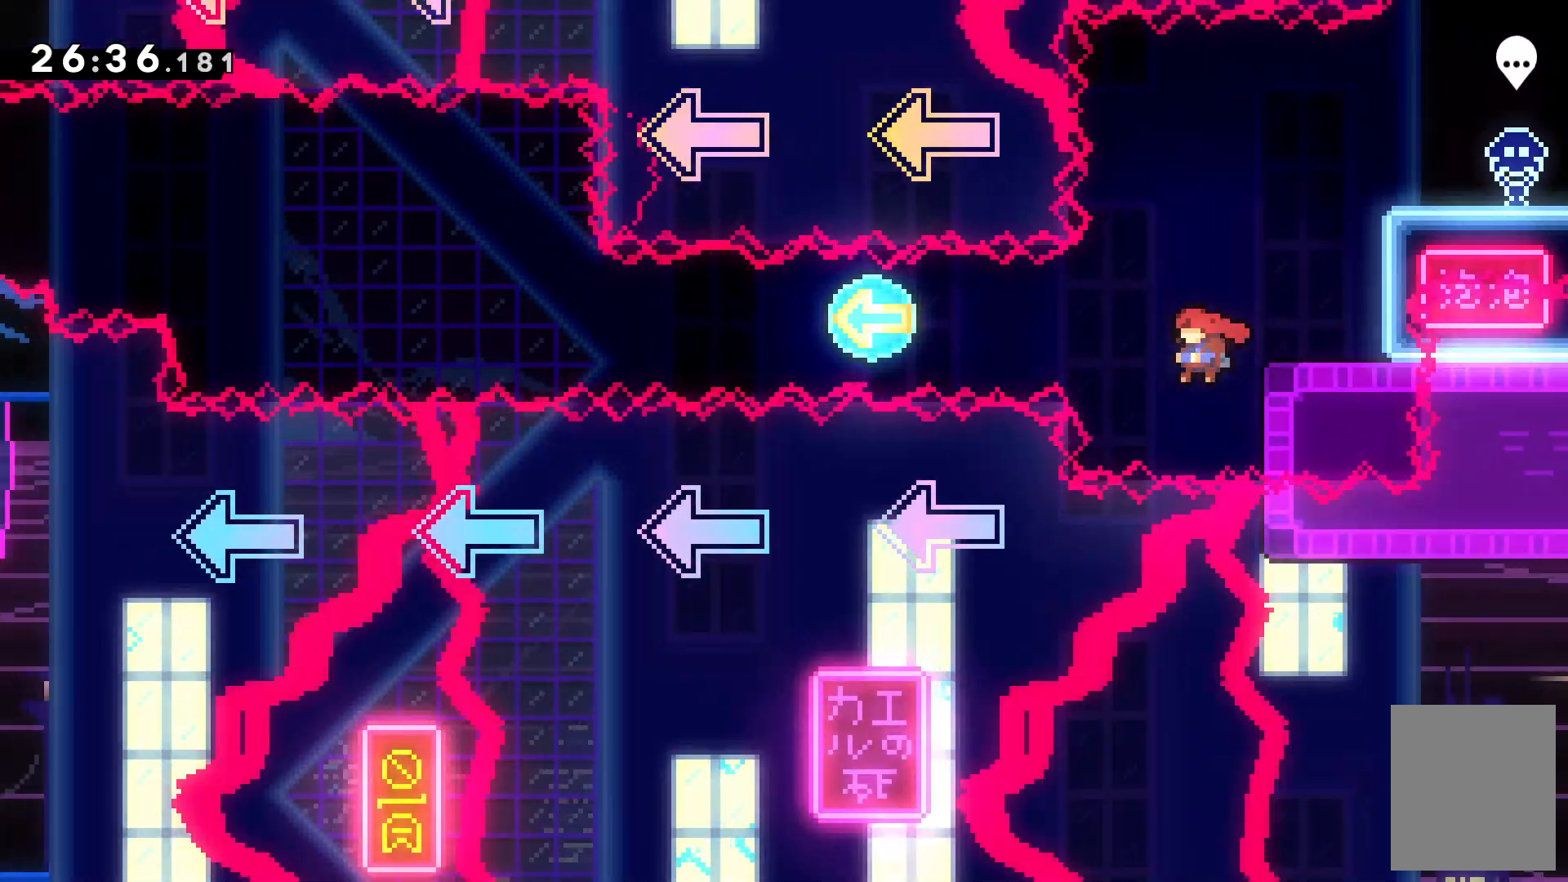
Gameplay with keyboard; each line is a JSON object with the keys held at the frame after it. "events" lists presses ("down") and releases ("up") of "c", "down", "escape", "left", "right", "tilde", "up", "x" and "z" between this image and that frame as [ms after this image, input, new state], when the widget could be followed in between. No other keys are recorded. Mouse input is not recorded.
{"keys": ["right"], "events": [[67, "right", "down"], [67, "x", "down"], [234, "x", "up"]]}
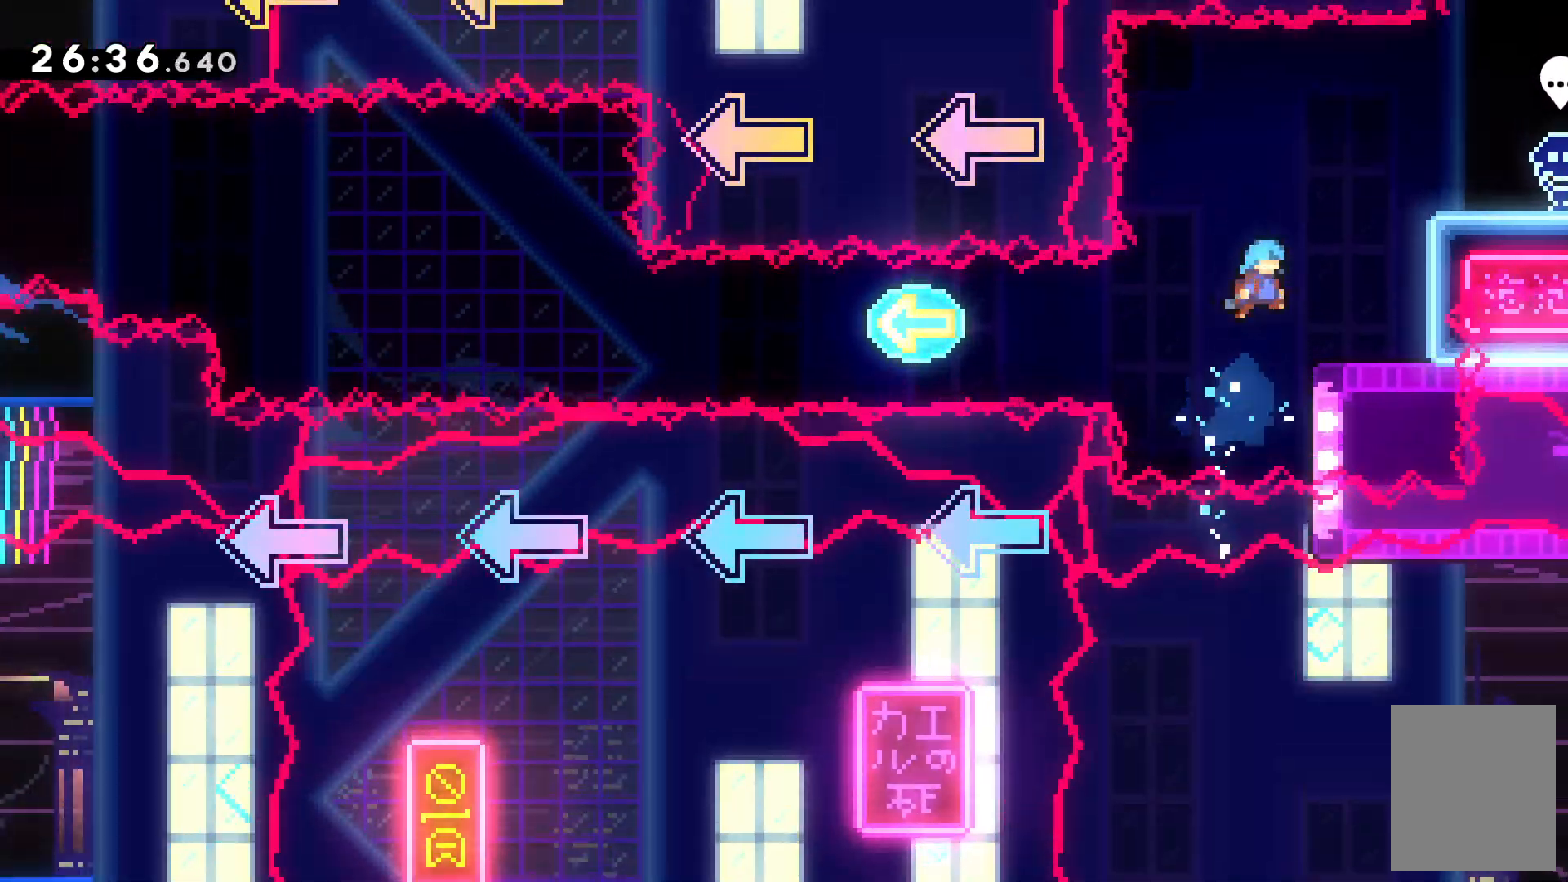
{"keys": [], "events": [[300, "right", "up"]]}
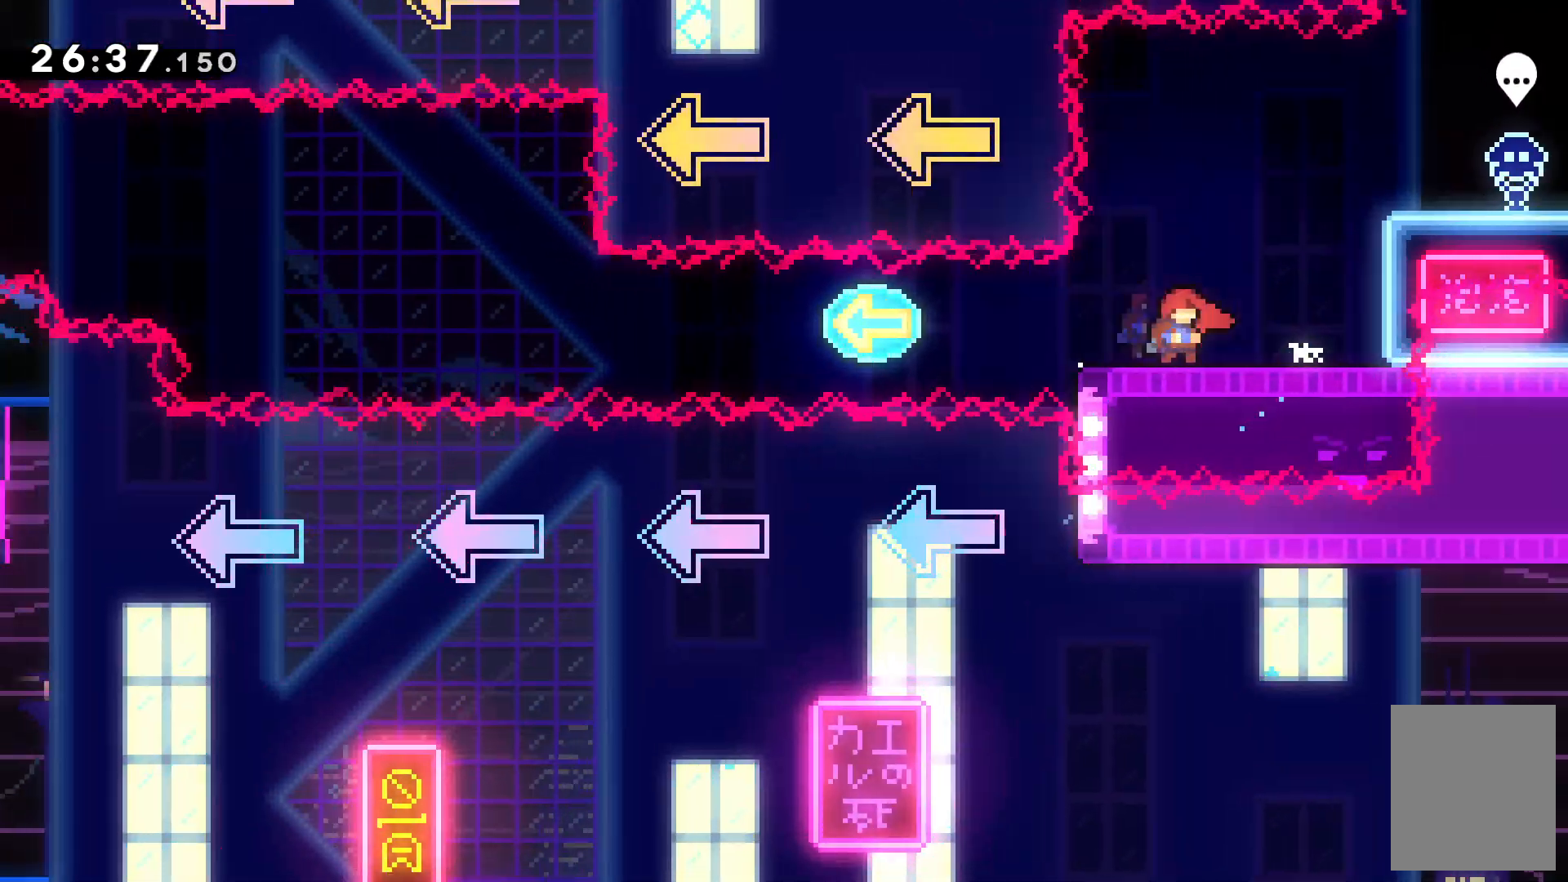
{"keys": ["left"], "events": [[367, "left", "down"]]}
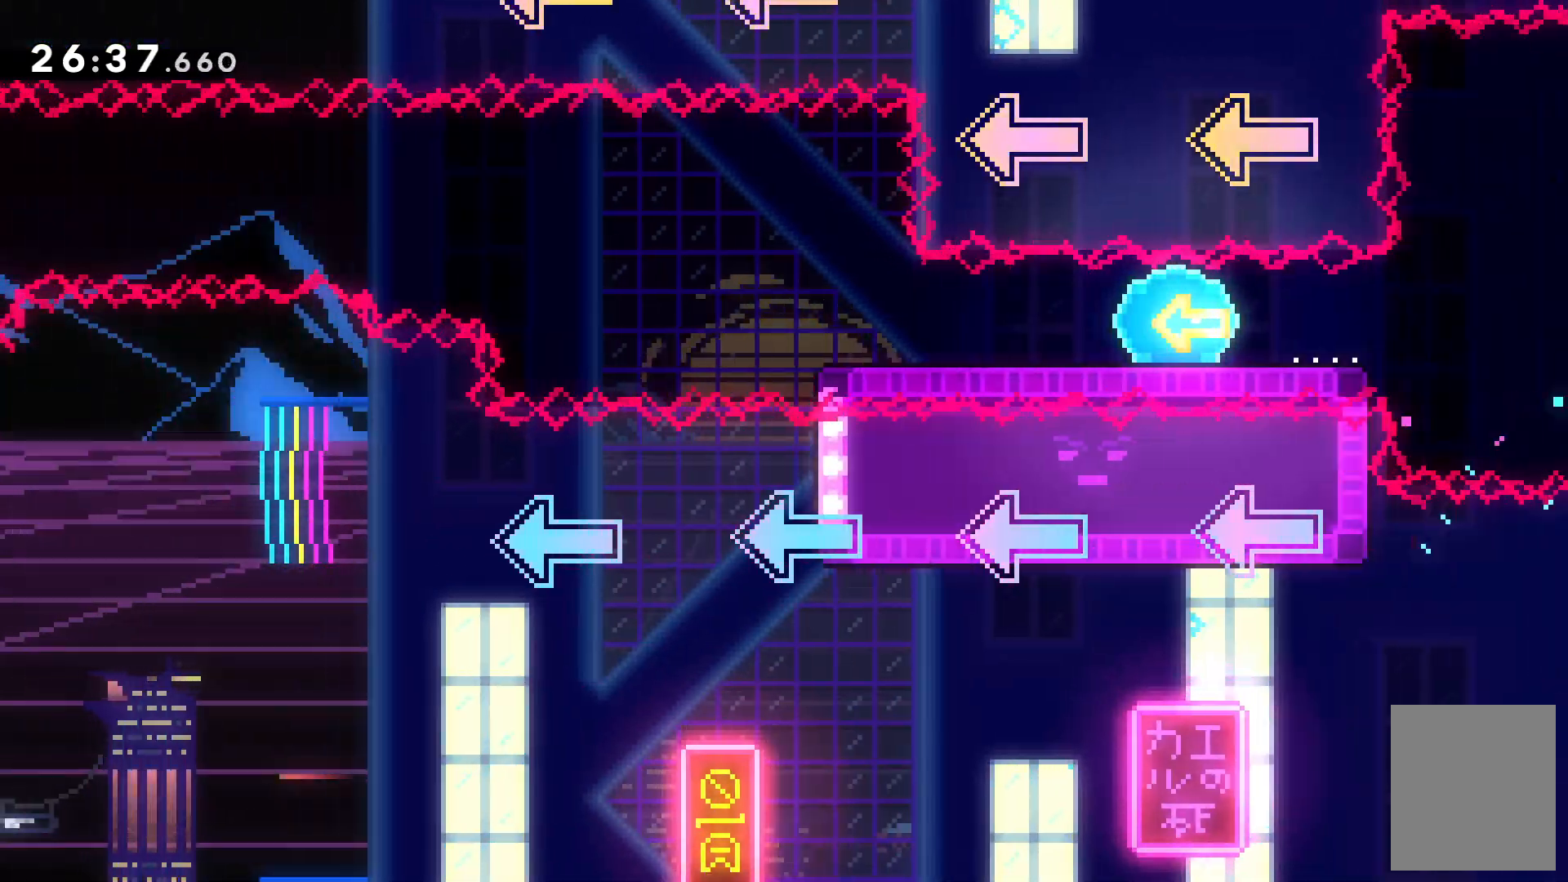
{"keys": ["c", "left"]}
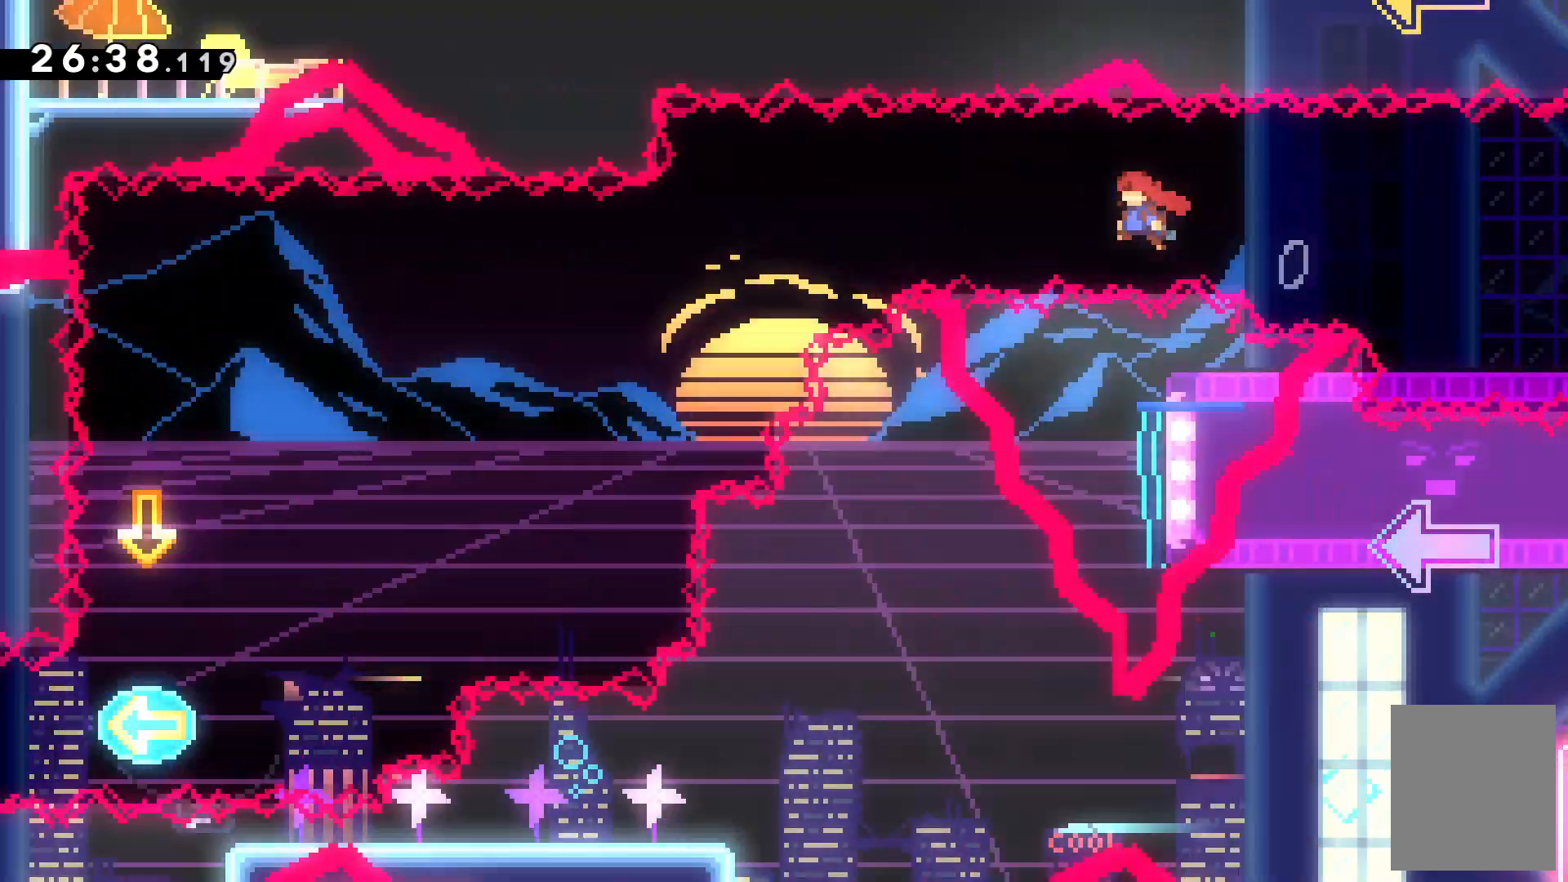
{"keys": ["left"], "events": [[434, "c", "up"]]}
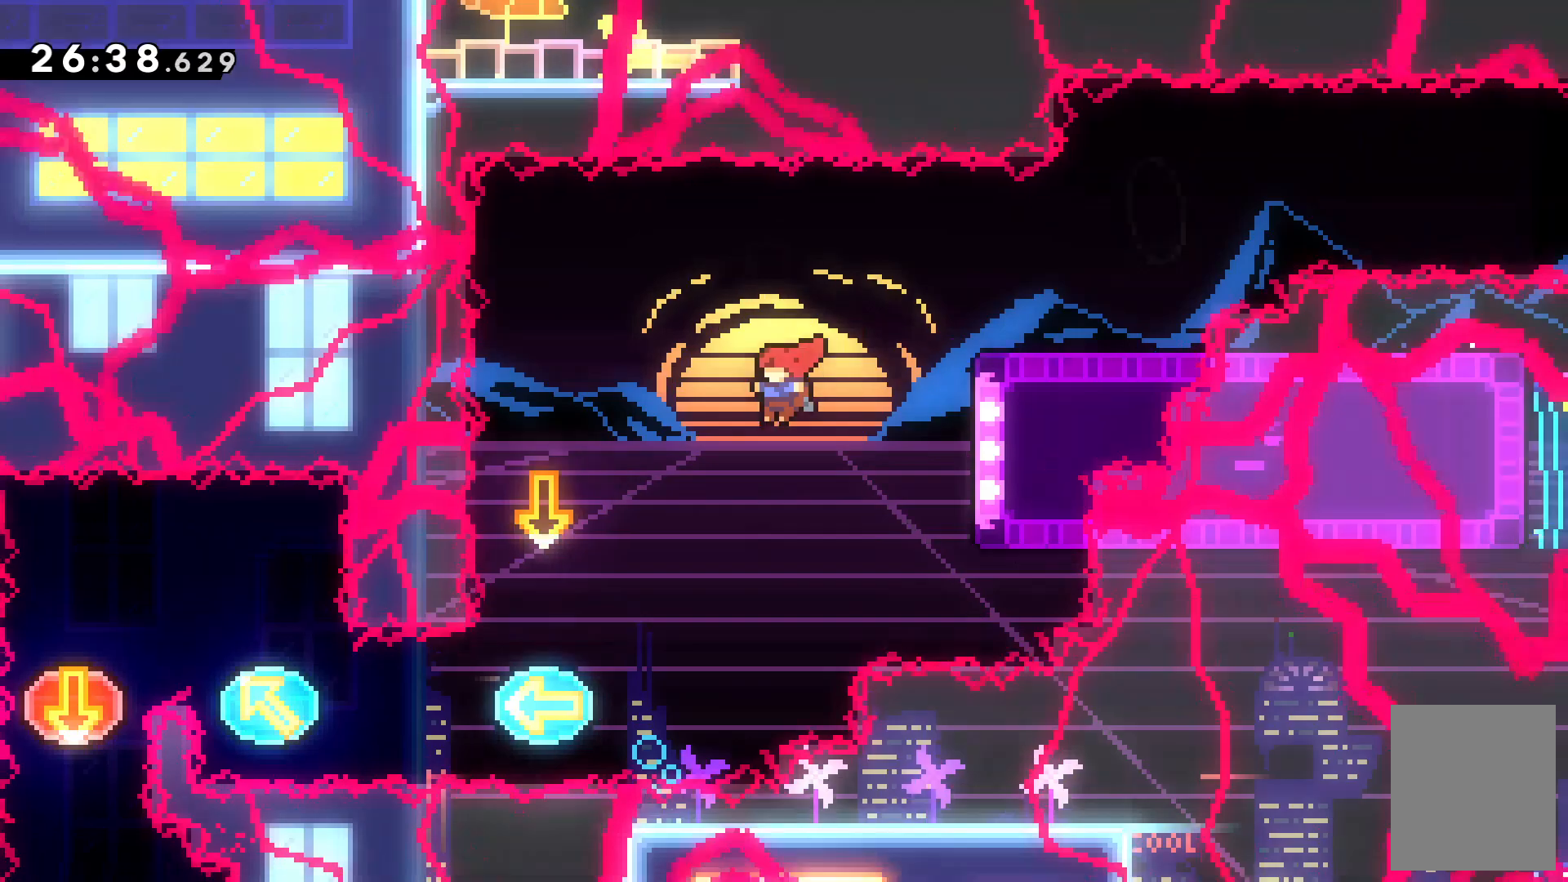
{"keys": [], "events": [[400, "down", "down"], [400, "left", "up"], [467, "down", "up"]]}